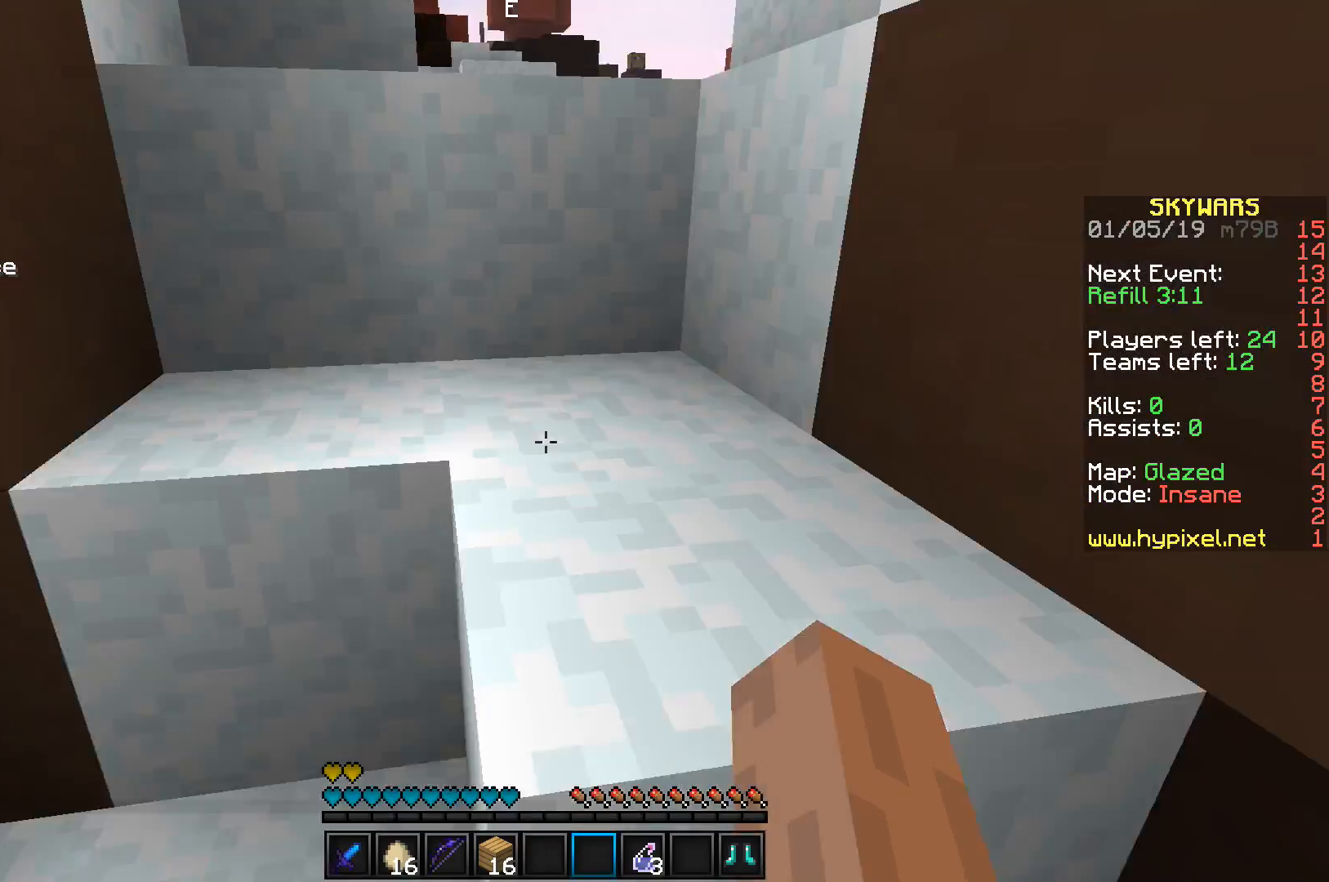
Gameplay with keyboard; each line is a JSON object with the keys held at the frame after it. "events" lists presses ("down") and releases ("up") of "a", "d", "s", "space" and "w" between this image and that frame as [ms after this image, input, new state], when the widget could be followed in between. No other keys are recorded. Mouse input is not recorded.
{"keys": ["w"], "events": [[17, "space", "down"], [300, "space", "up"]]}
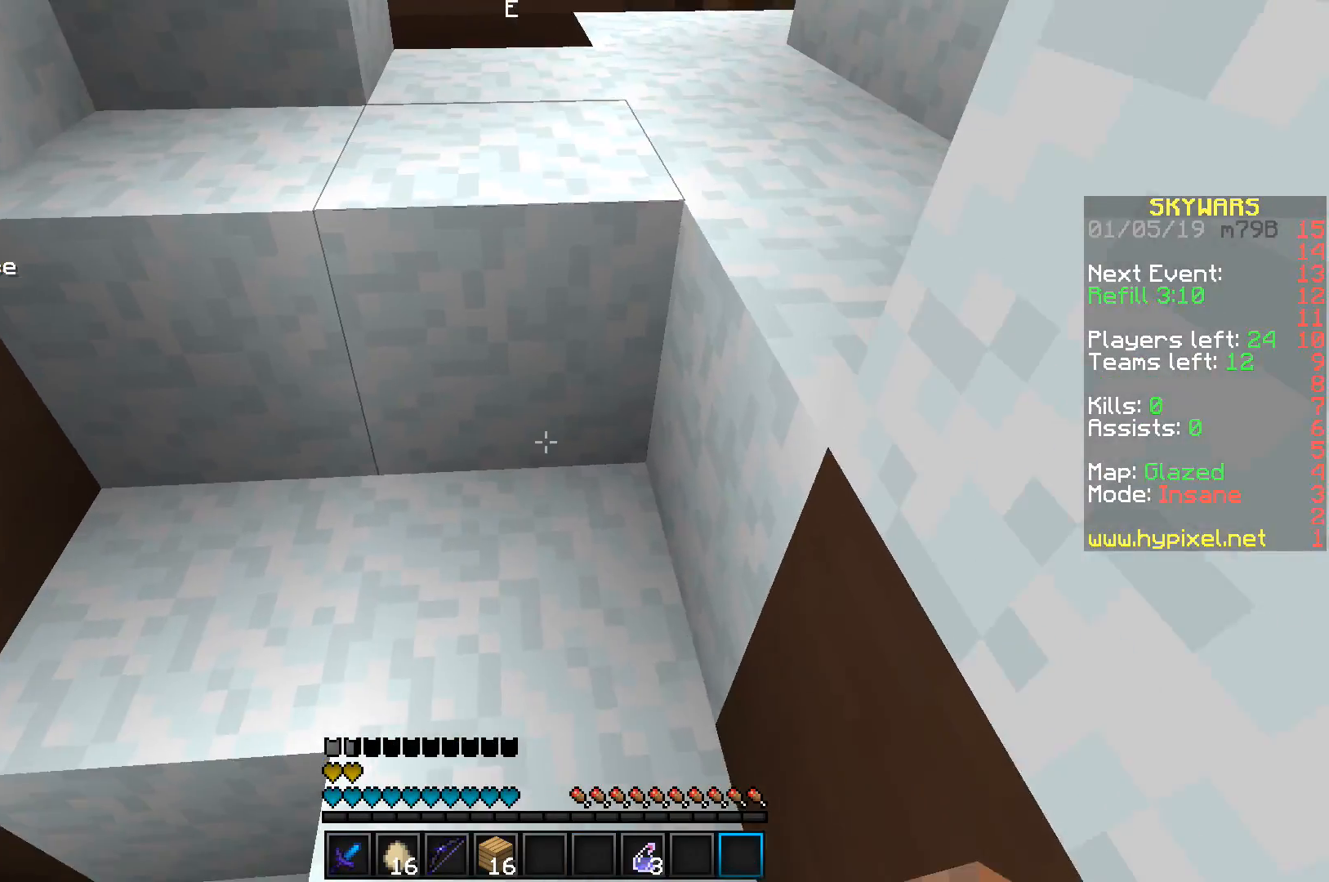
{"keys": ["a", "w"], "events": [[217, "a", "down"], [267, "space", "down"], [450, "space", "up"]]}
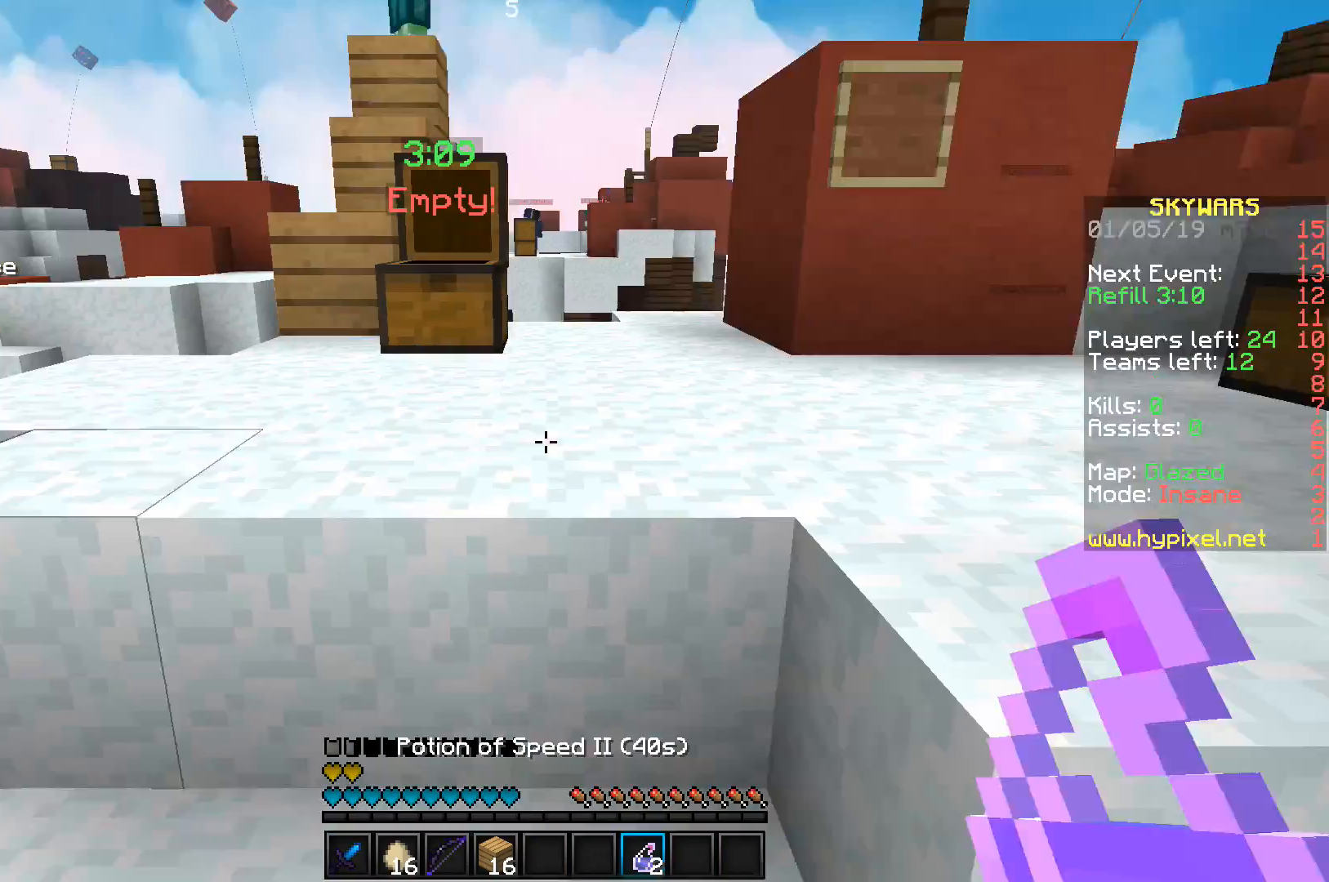
{"keys": ["a", "d", "w"], "events": [[50, "a", "up"], [233, "space", "down"], [283, "d", "down"], [483, "space", "up"], [500, "a", "down"]]}
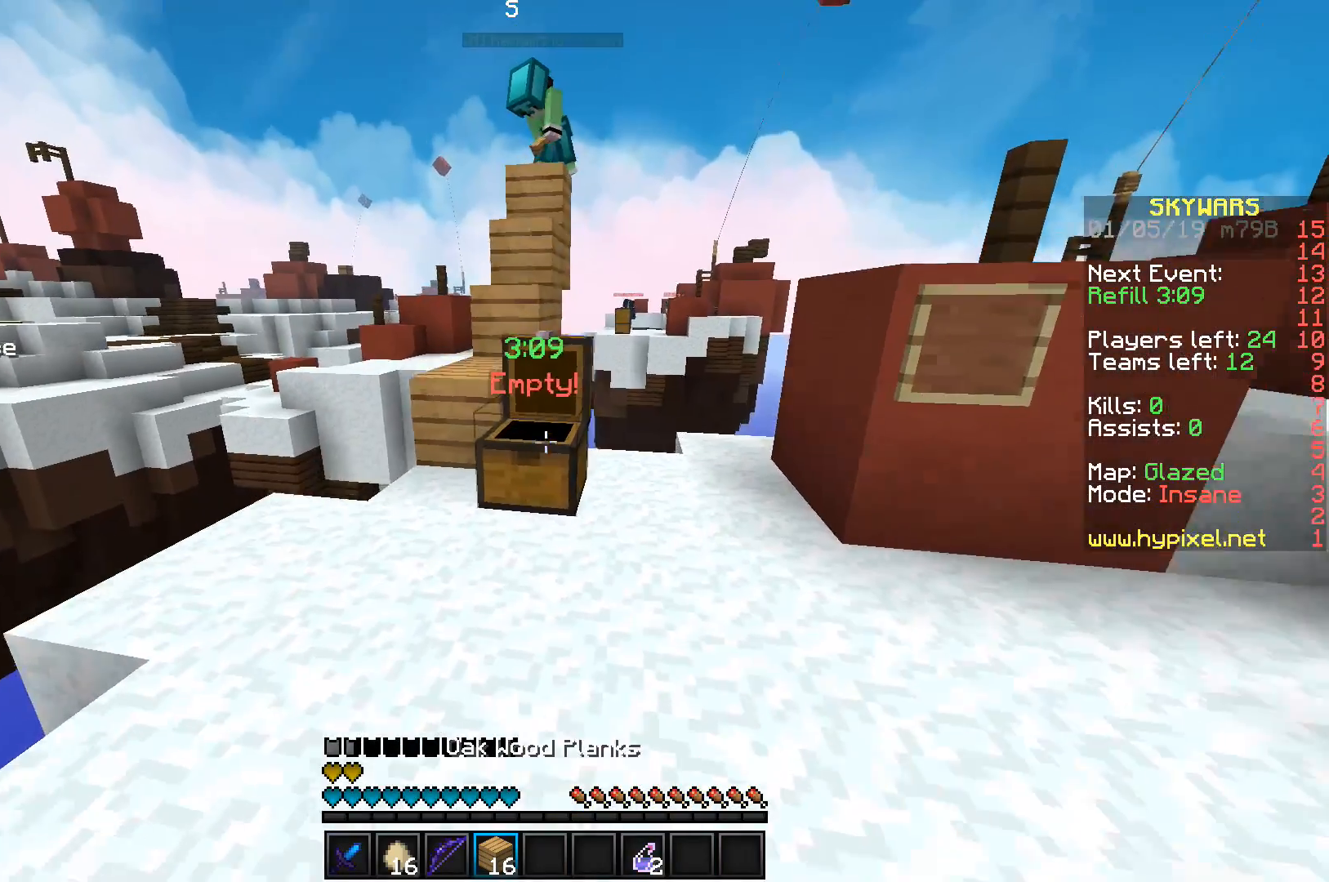
{"keys": ["a", "w"], "events": [[17, "d", "up"], [217, "a", "up"], [217, "space", "down"], [283, "a", "down"], [450, "space", "up"]]}
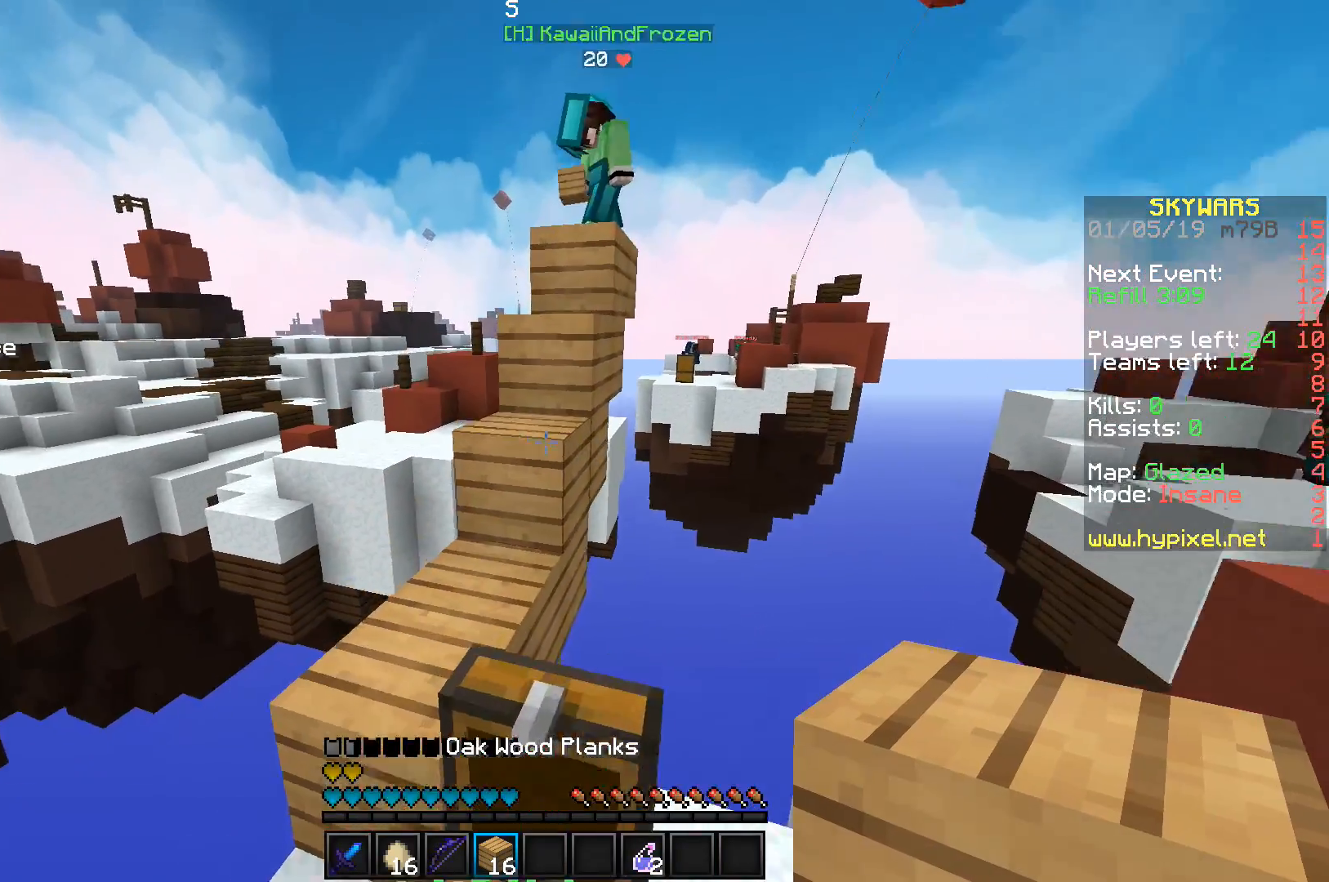
{"keys": ["d", "w"], "events": [[133, "a", "up"], [150, "space", "down"], [350, "d", "down"], [433, "space", "up"]]}